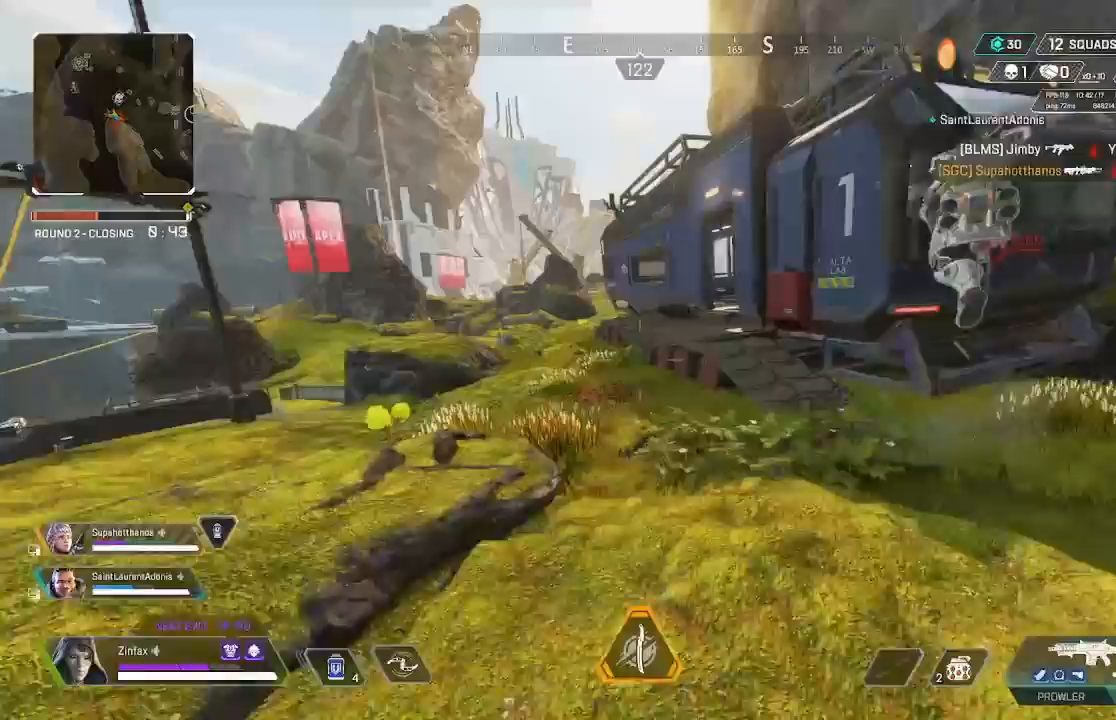
Gameplay with a controller (Xbox layout); each line is a JSON object with the inputs held at the frame after it. "events" lists button and stick changes between this image and that frame as [ms after this image, input, new state], when the widget could be followed in between. Not read: Z.
{"buttons": [], "left_stick": "up", "right_stick": "center", "events": []}
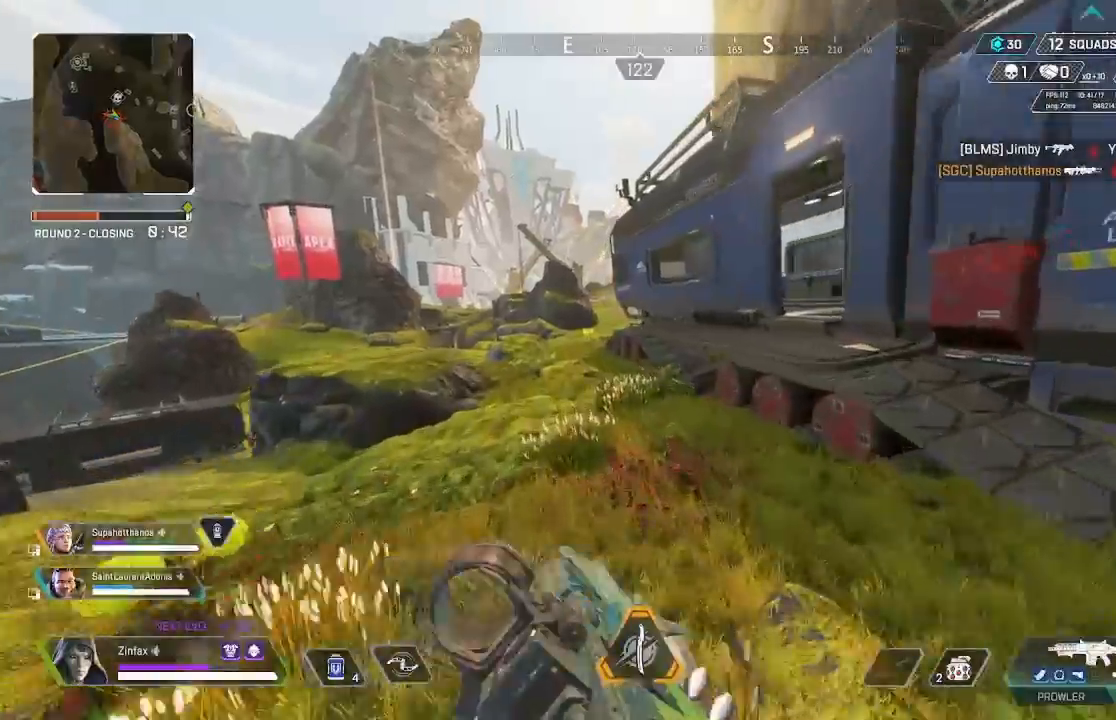
{"buttons": [], "left_stick": "up", "right_stick": "center", "events": [[383, "R3", "down"], [500, "R3", "up"]]}
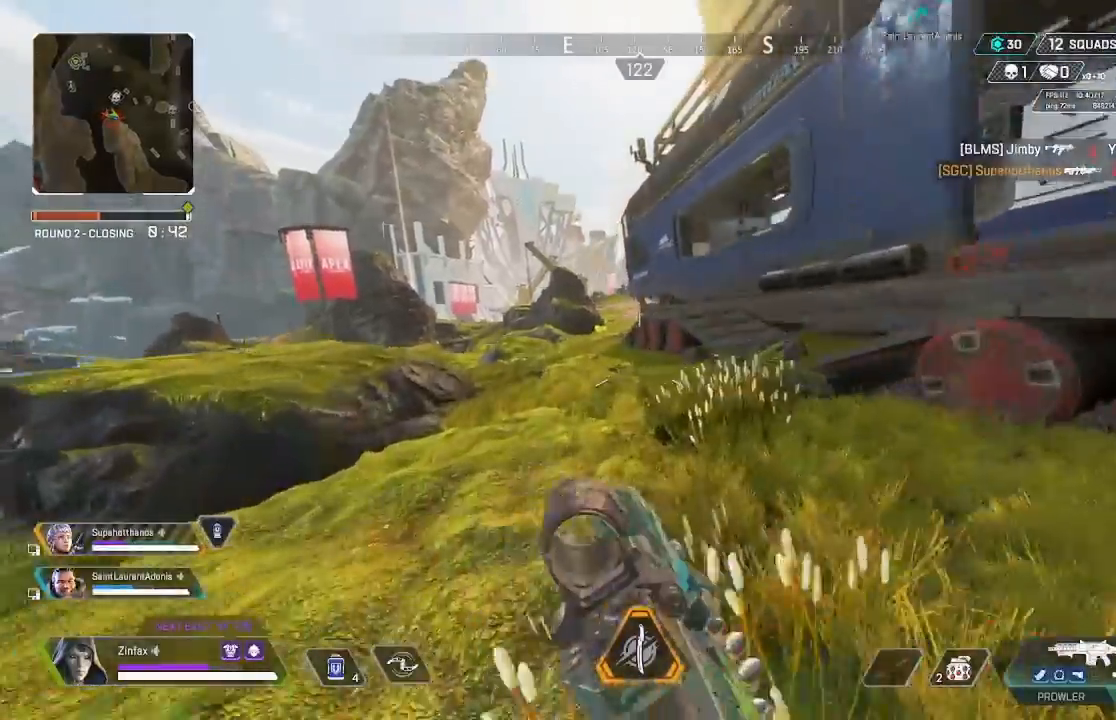
{"buttons": [], "left_stick": "up", "right_stick": "center", "events": [[133, "A", "down"], [233, "A", "up"]]}
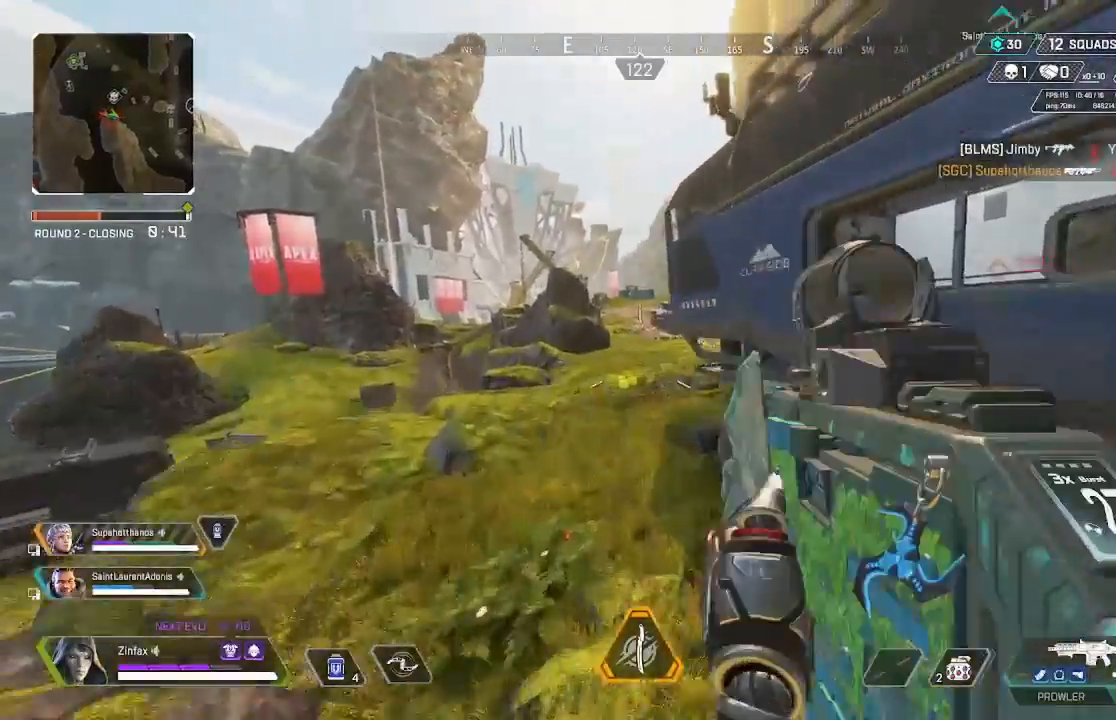
{"buttons": ["L2"], "left_stick": "up", "right_stick": "down", "events": [[50, "right_stick", "up"], [283, "L2", "down"], [300, "right_stick", "center"], [400, "right_stick", "down"]]}
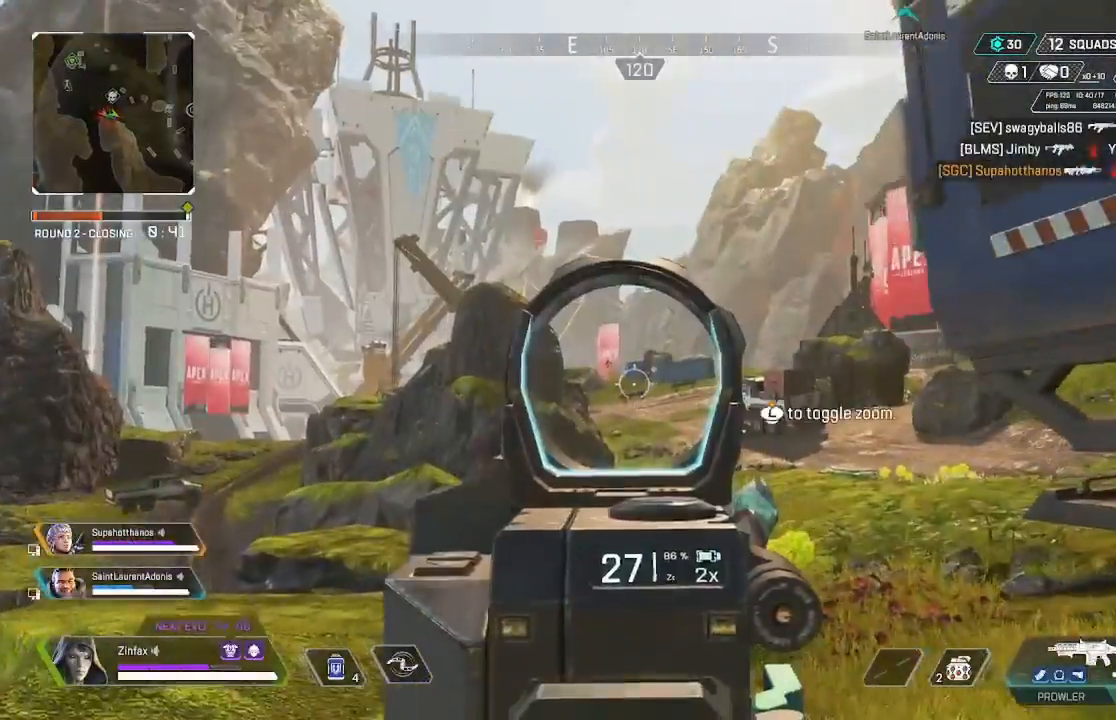
{"buttons": ["L2"], "left_stick": "up-right", "right_stick": "center", "events": [[67, "right_stick", "center"], [200, "right_stick", "down-left"], [250, "left_stick", "up-right"], [450, "right_stick", "center"]]}
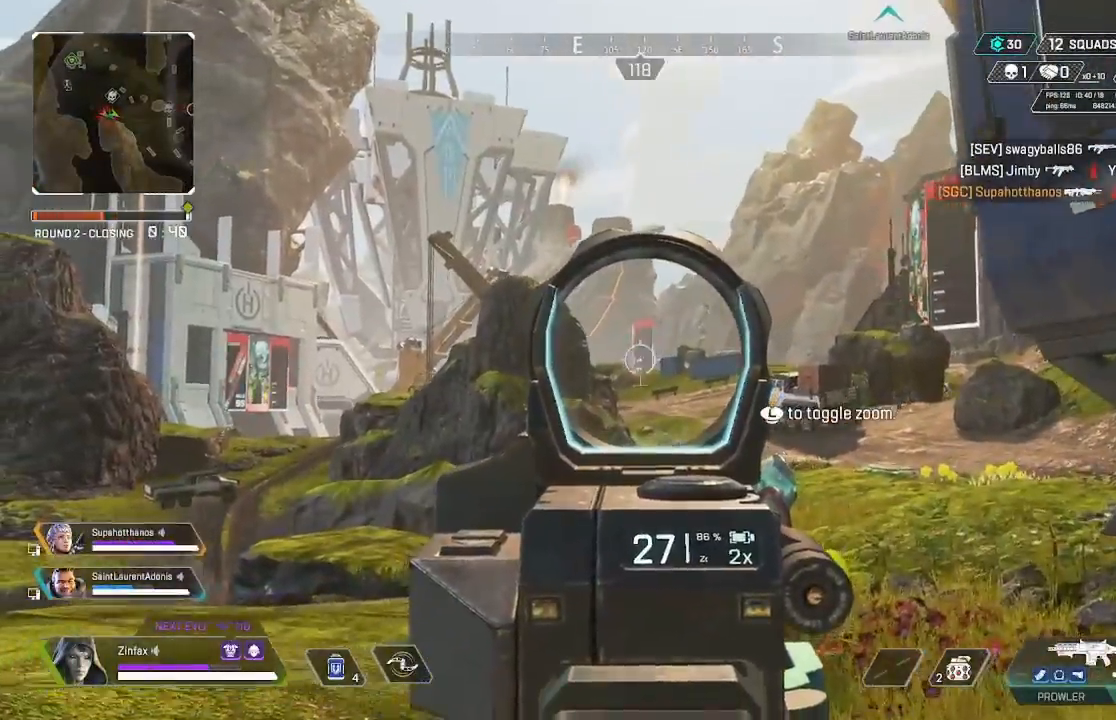
{"buttons": [], "left_stick": "up", "right_stick": "center", "events": [[100, "left_stick", "up"], [100, "right_stick", "right"], [233, "right_stick", "center"], [383, "right_stick", "down-right"], [467, "L2", "up"], [483, "right_stick", "center"]]}
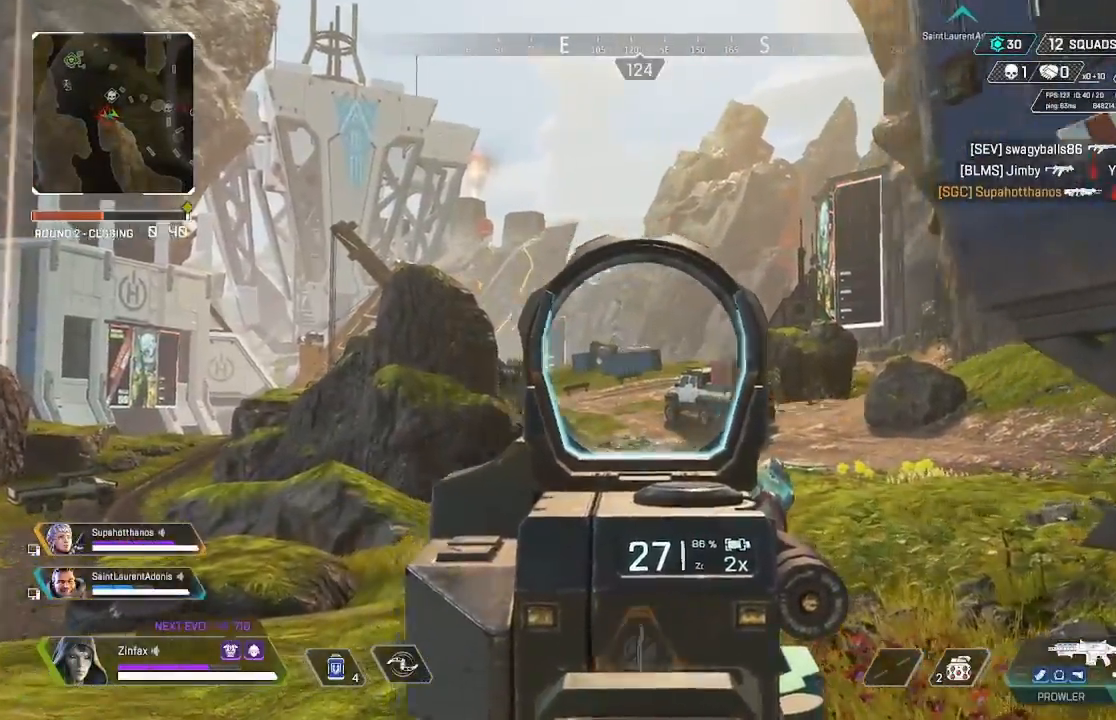
{"buttons": ["Y"], "left_stick": "up", "right_stick": "center", "events": [[250, "right_stick", "down"], [333, "right_stick", "center"], [467, "Y", "down"]]}
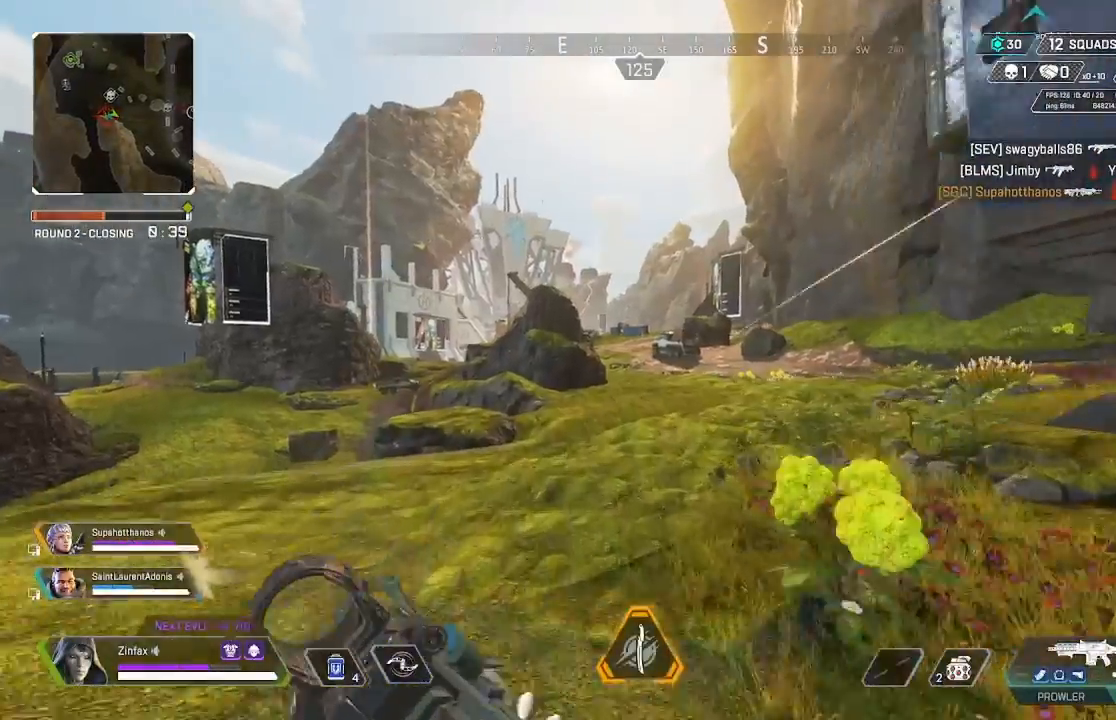
{"buttons": [], "left_stick": "up", "right_stick": "center", "events": [[217, "Y", "up"]]}
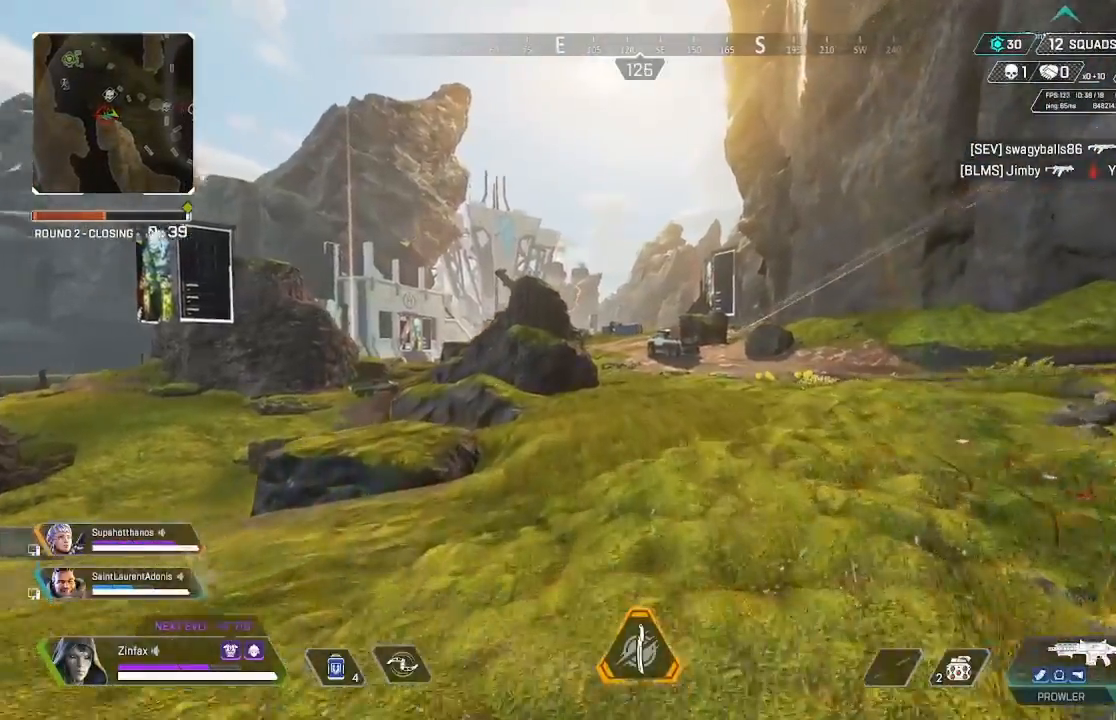
{"buttons": ["A"], "left_stick": "right", "right_stick": "center", "events": [[133, "R3", "down"], [217, "left_stick", "up-right"], [233, "R3", "up"], [283, "right_stick", "up"], [317, "left_stick", "right"], [333, "right_stick", "center"], [450, "A", "down"]]}
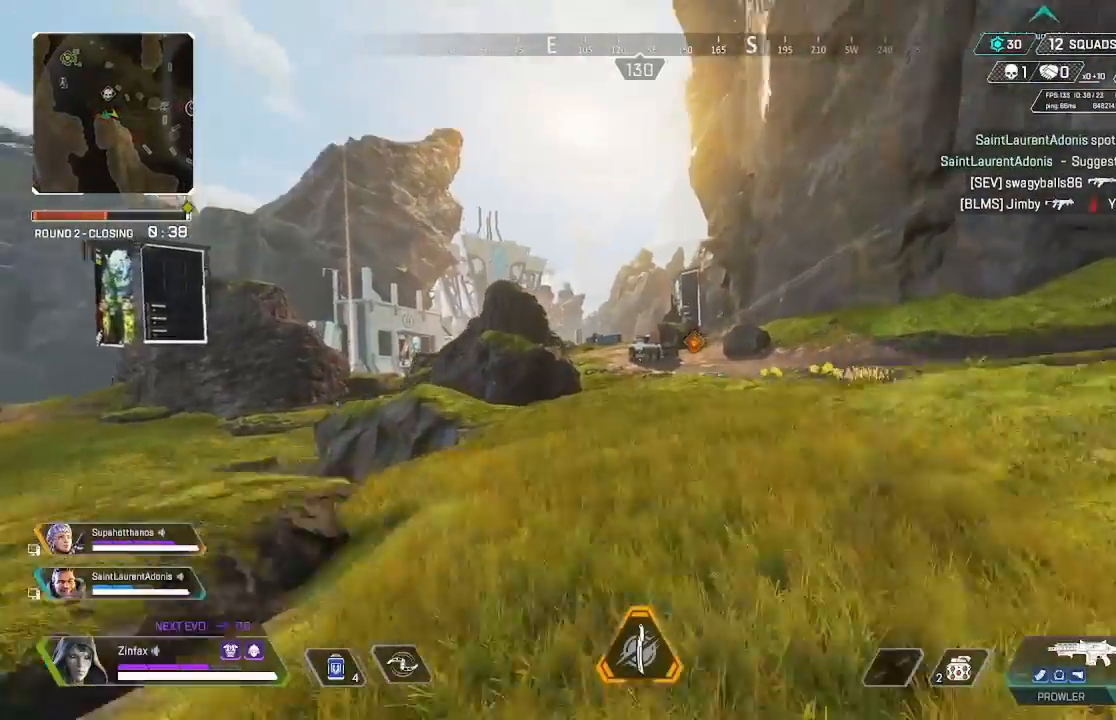
{"buttons": ["Y"], "left_stick": "up-right", "right_stick": "center", "events": [[67, "A", "up"], [217, "right_stick", "down-right"], [333, "right_stick", "center"], [367, "left_stick", "up-right"], [467, "Y", "down"]]}
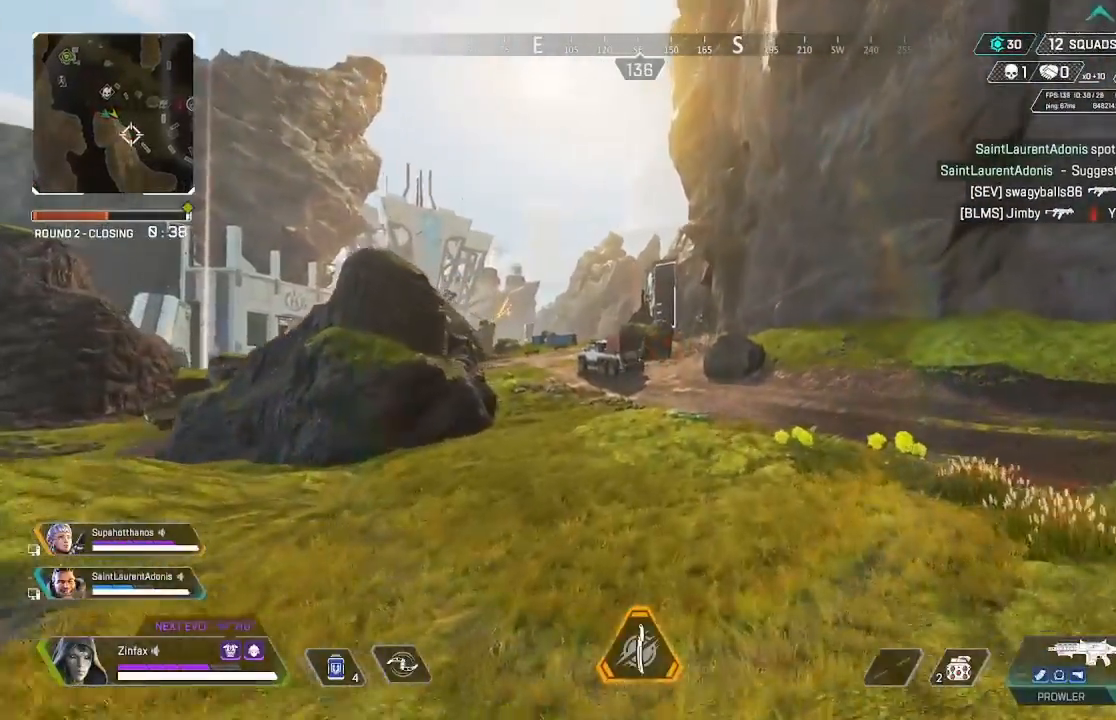
{"buttons": [], "left_stick": "up", "right_stick": "center", "events": [[100, "Y", "up"], [133, "left_stick", "up"]]}
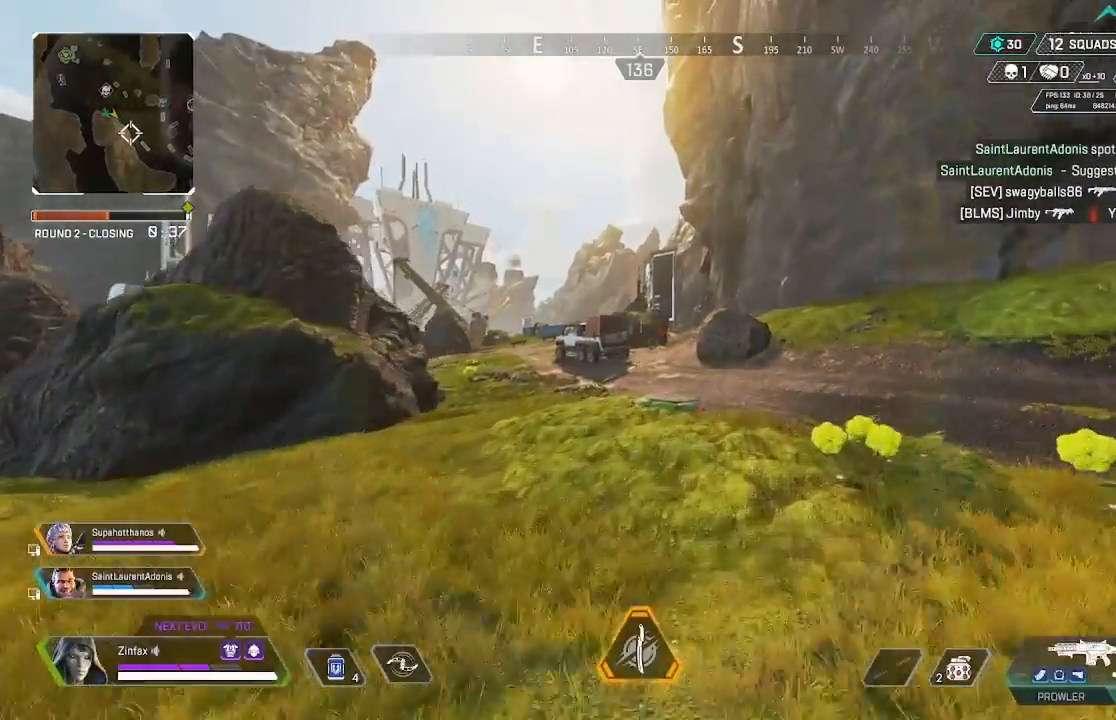
{"buttons": [], "left_stick": "up", "right_stick": "center", "events": []}
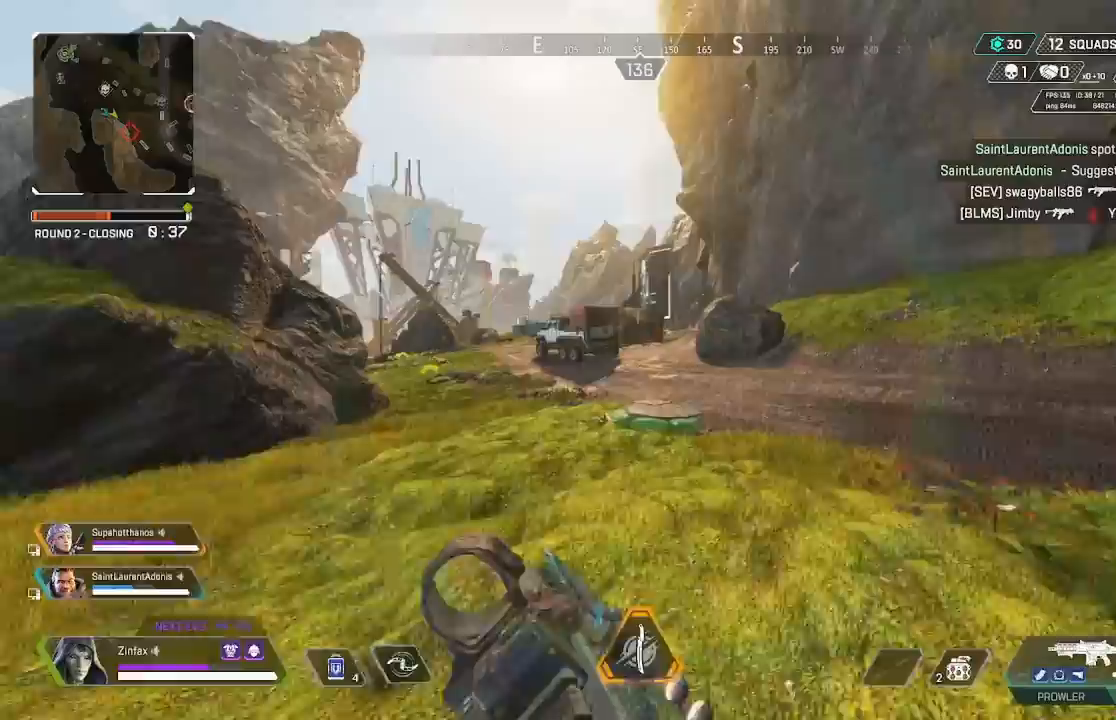
{"buttons": [], "left_stick": "up", "right_stick": "center", "events": [[217, "R3", "down"], [333, "R3", "up"]]}
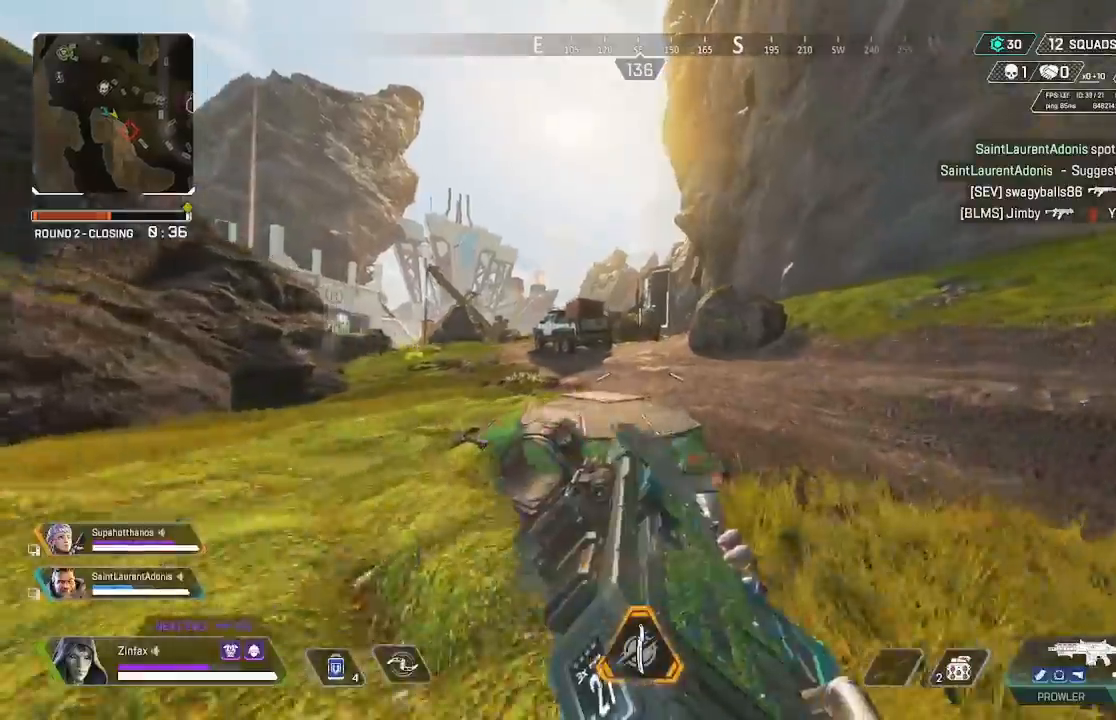
{"buttons": ["Y"], "left_stick": "center", "right_stick": "center", "events": [[33, "left_stick", "up-left"], [150, "left_stick", "center"], [417, "Y", "down"]]}
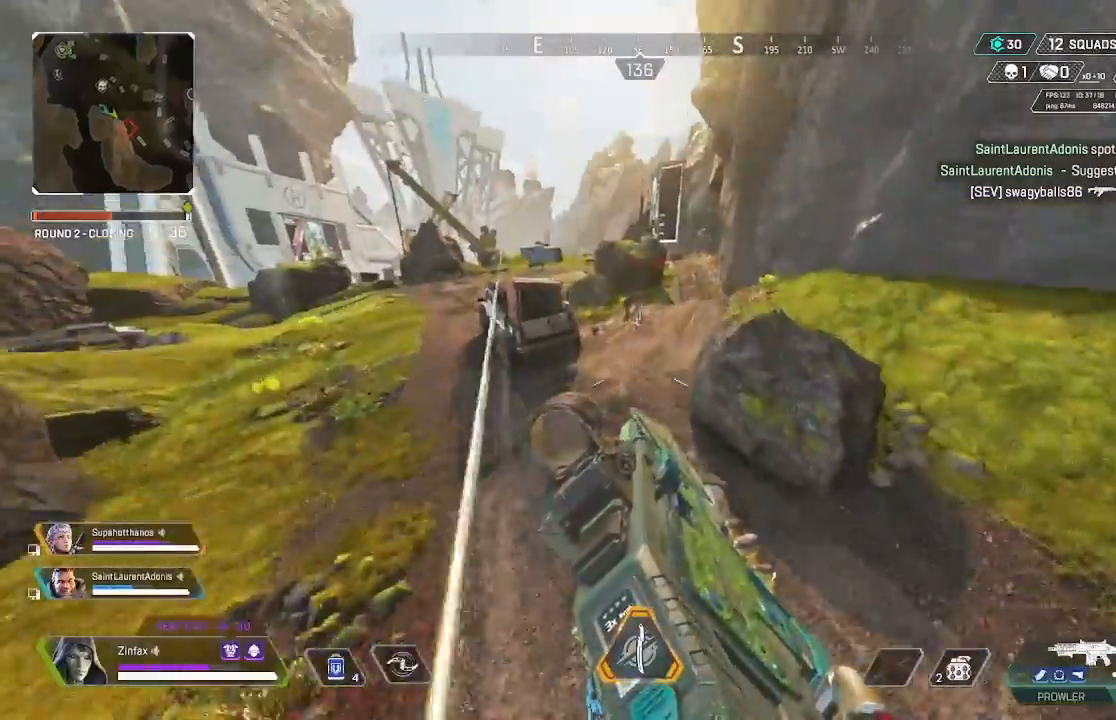
{"buttons": [], "left_stick": "left", "right_stick": "center", "events": [[50, "Y", "up"], [150, "left_stick", "right"], [233, "right_stick", "down-left"], [333, "left_stick", "left"], [400, "right_stick", "center"]]}
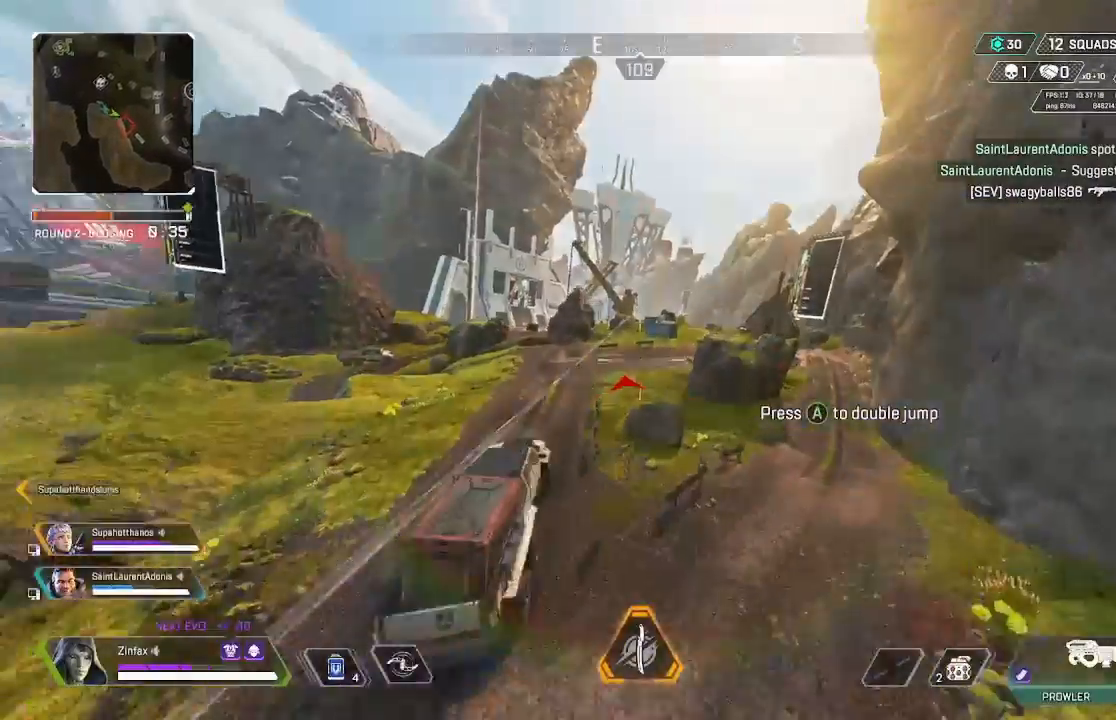
{"buttons": ["DPAD_UP"], "left_stick": "center", "right_stick": "center", "events": [[50, "left_stick", "up"], [150, "right_stick", "down-right"], [217, "left_stick", "center"], [233, "right_stick", "center"], [483, "DPAD_UP", "down"]]}
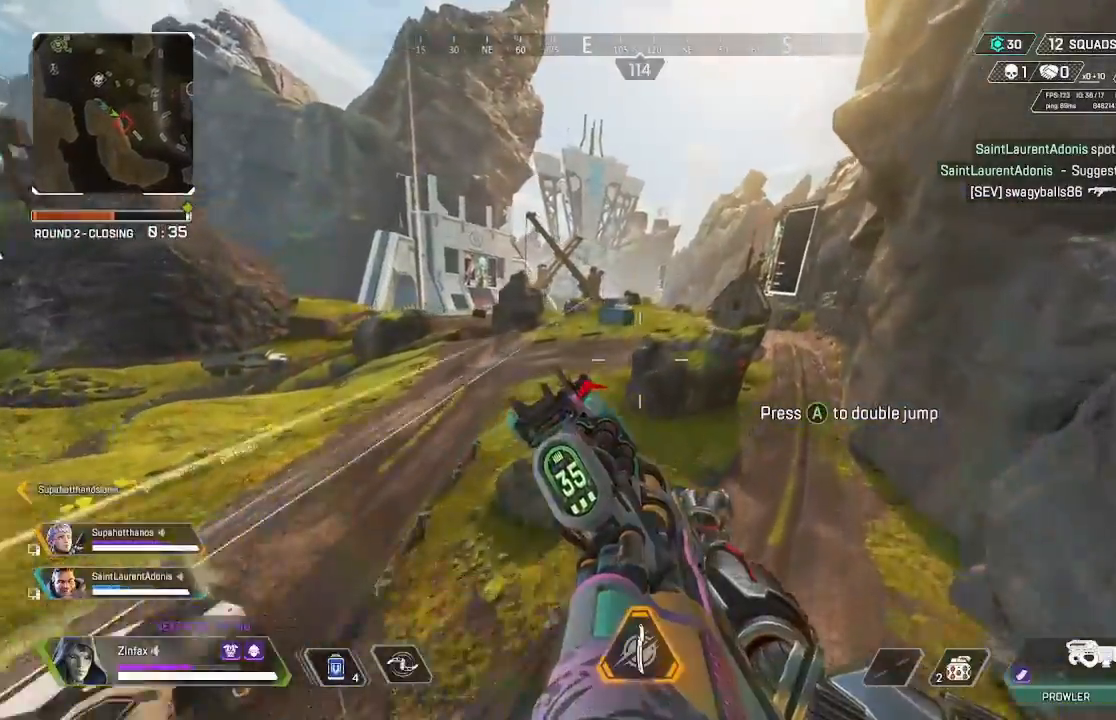
{"buttons": [], "left_stick": "center", "right_stick": "center", "events": [[117, "right_stick", "down-right"], [233, "DPAD_UP", "up"], [233, "right_stick", "center"], [350, "DPAD_UP", "down"], [467, "DPAD_UP", "up"]]}
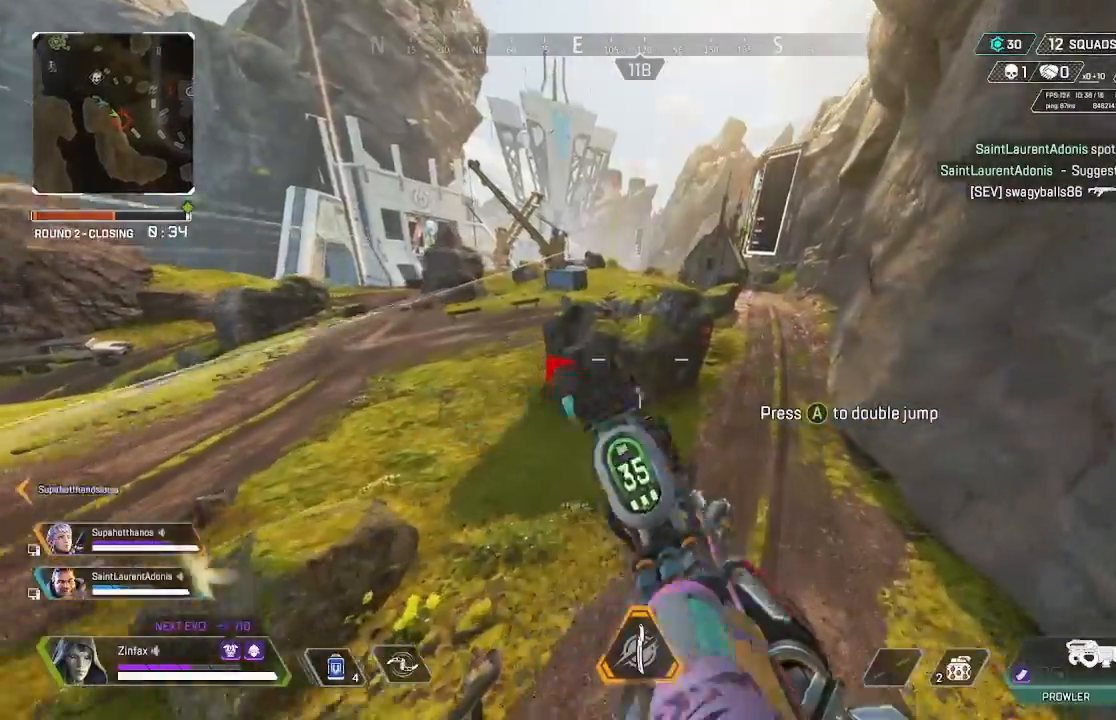
{"buttons": [], "left_stick": "left", "right_stick": "center", "events": [[67, "left_stick", "left"], [317, "left_stick", "center"], [450, "left_stick", "left"]]}
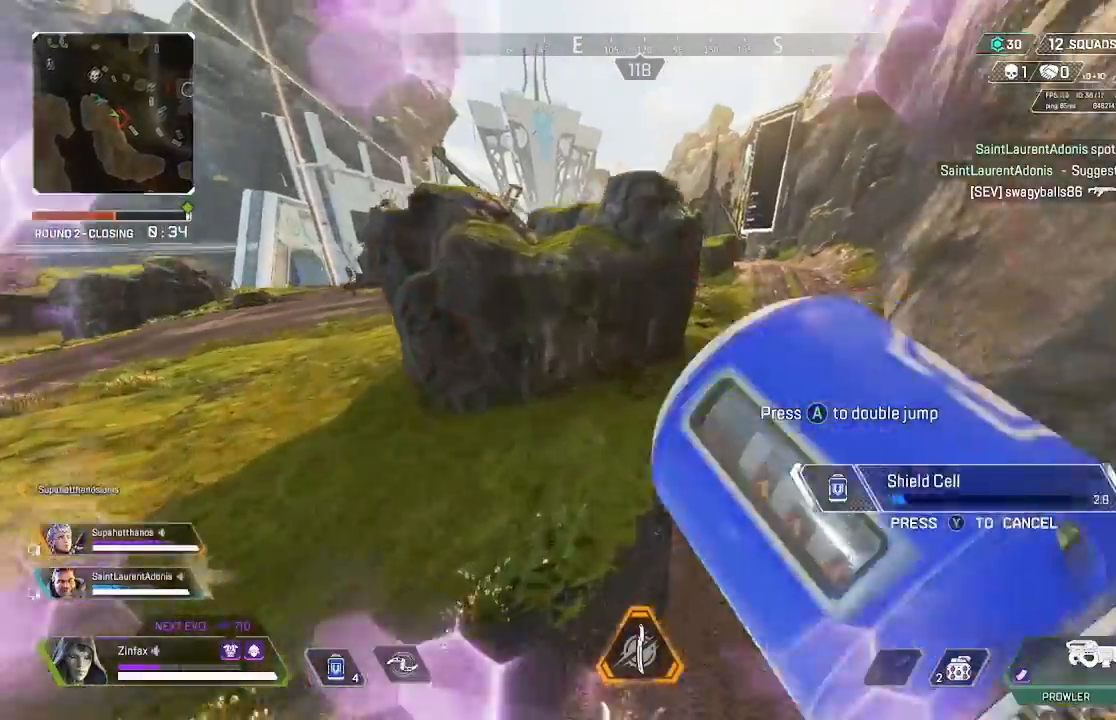
{"buttons": [], "left_stick": "left", "right_stick": "up-right", "events": [[100, "Y", "down"], [200, "Y", "up"], [250, "A", "down"], [350, "A", "up"], [483, "right_stick", "up-right"]]}
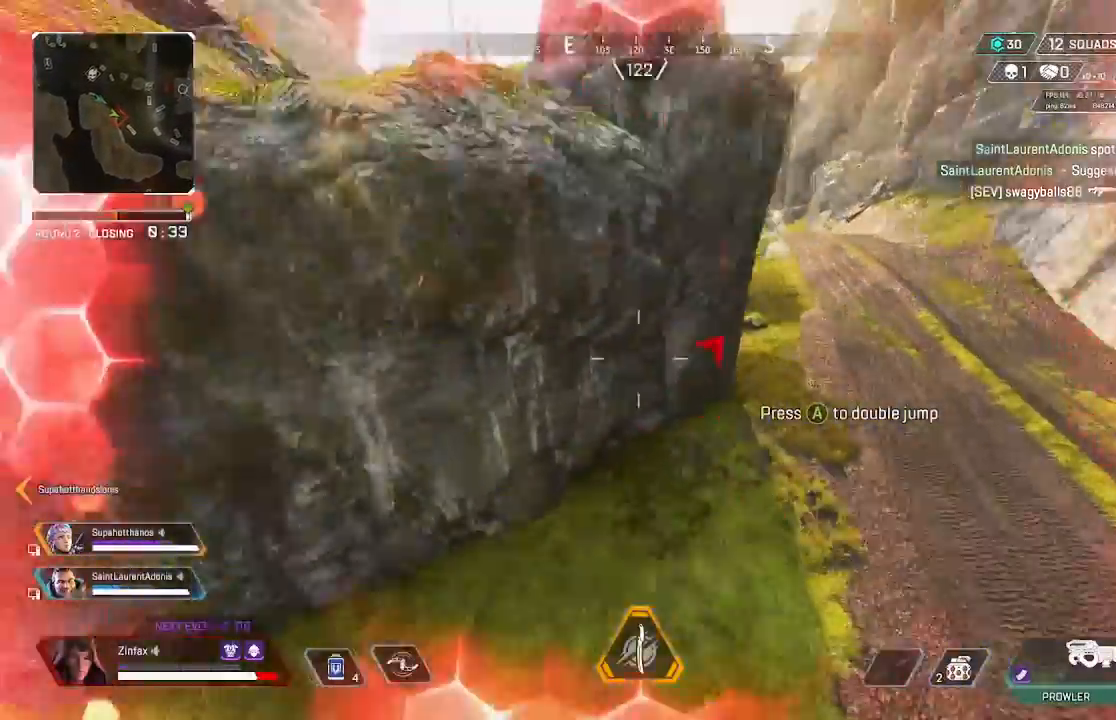
{"buttons": [], "left_stick": "down-right", "right_stick": "center", "events": [[117, "right_stick", "center"], [133, "left_stick", "down"], [183, "left_stick", "down-right"], [250, "right_stick", "down-right"], [317, "right_stick", "center"]]}
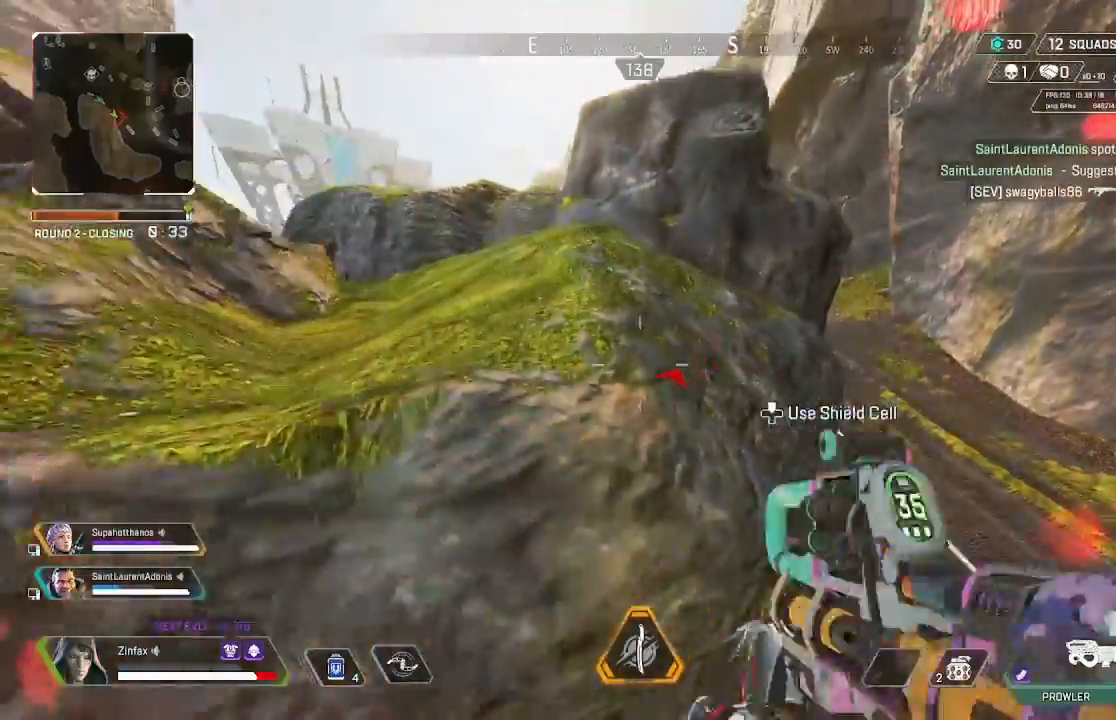
{"buttons": ["DPAD_UP"], "left_stick": "center", "right_stick": "center", "events": [[83, "left_stick", "center"], [150, "DPAD_UP", "down"], [300, "right_stick", "right"], [367, "DPAD_UP", "up"], [400, "right_stick", "center"], [450, "DPAD_UP", "down"]]}
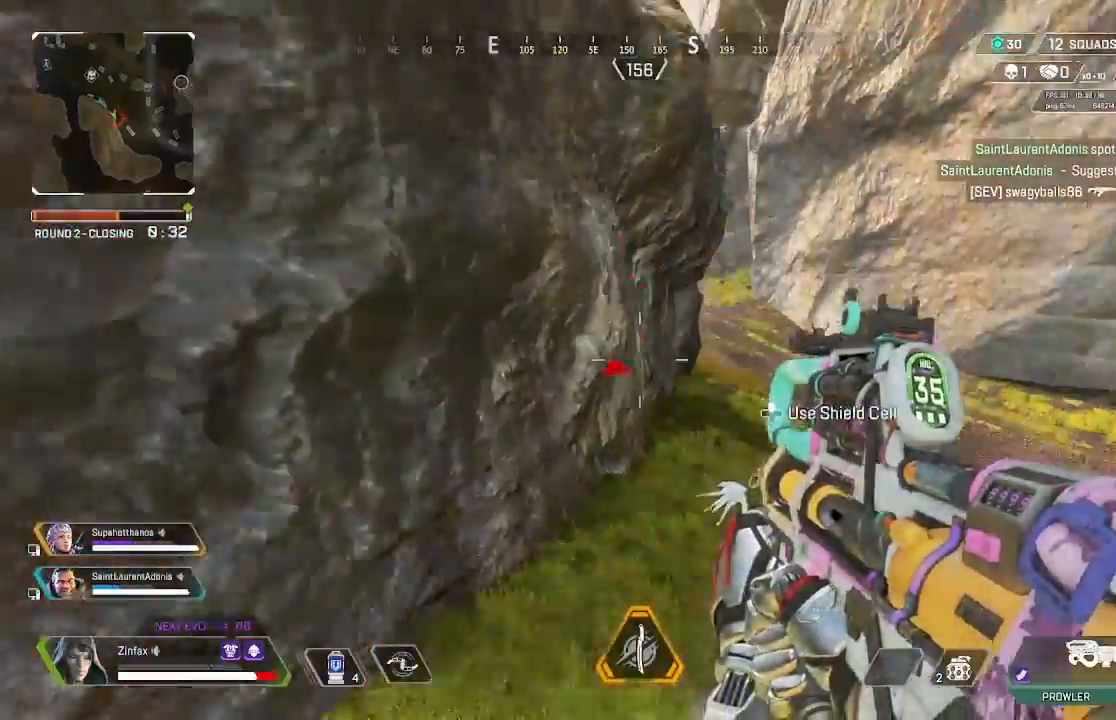
{"buttons": [], "left_stick": "right", "right_stick": "center", "events": [[17, "DPAD_UP", "up"], [150, "R3", "down"], [150, "left_stick", "up-left"], [300, "R3", "up"], [300, "right_stick", "left"], [350, "right_stick", "center"], [367, "left_stick", "up-right"], [417, "A", "down"], [433, "left_stick", "right"], [500, "A", "up"]]}
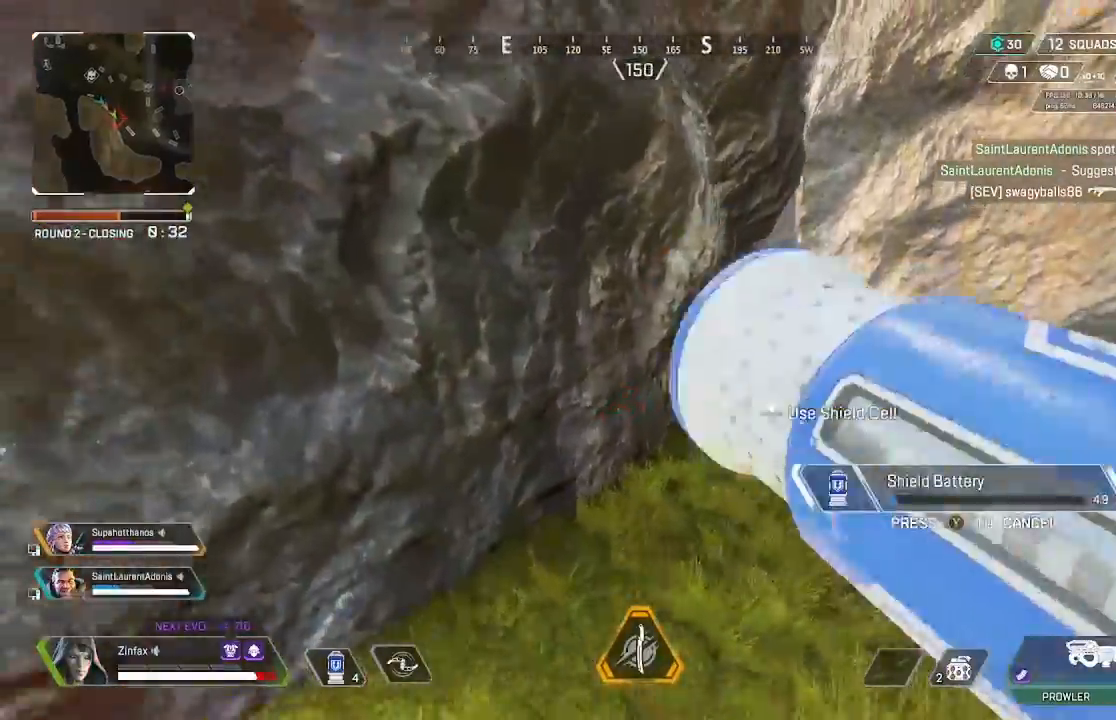
{"buttons": ["R1"], "left_stick": "up-left", "right_stick": "center", "events": [[133, "right_stick", "up-right"], [233, "right_stick", "center"], [283, "R1", "down"], [283, "left_stick", "up-right"], [350, "R1", "up"], [433, "R1", "down"], [483, "left_stick", "up-left"]]}
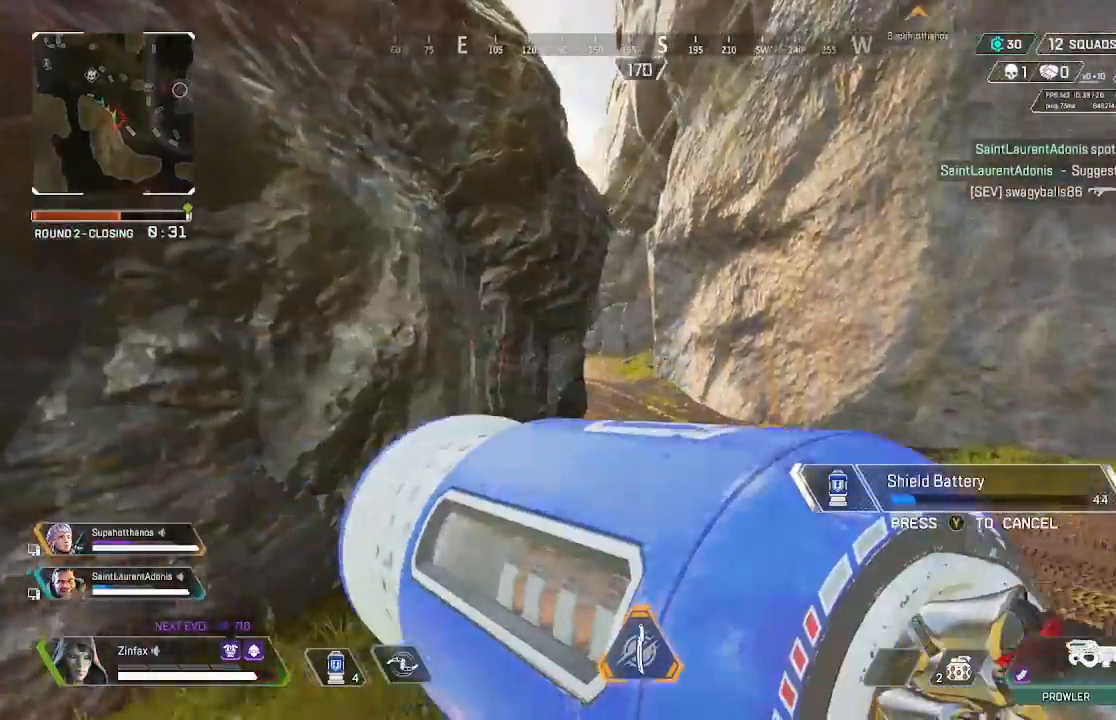
{"buttons": [], "left_stick": "center", "right_stick": "center"}
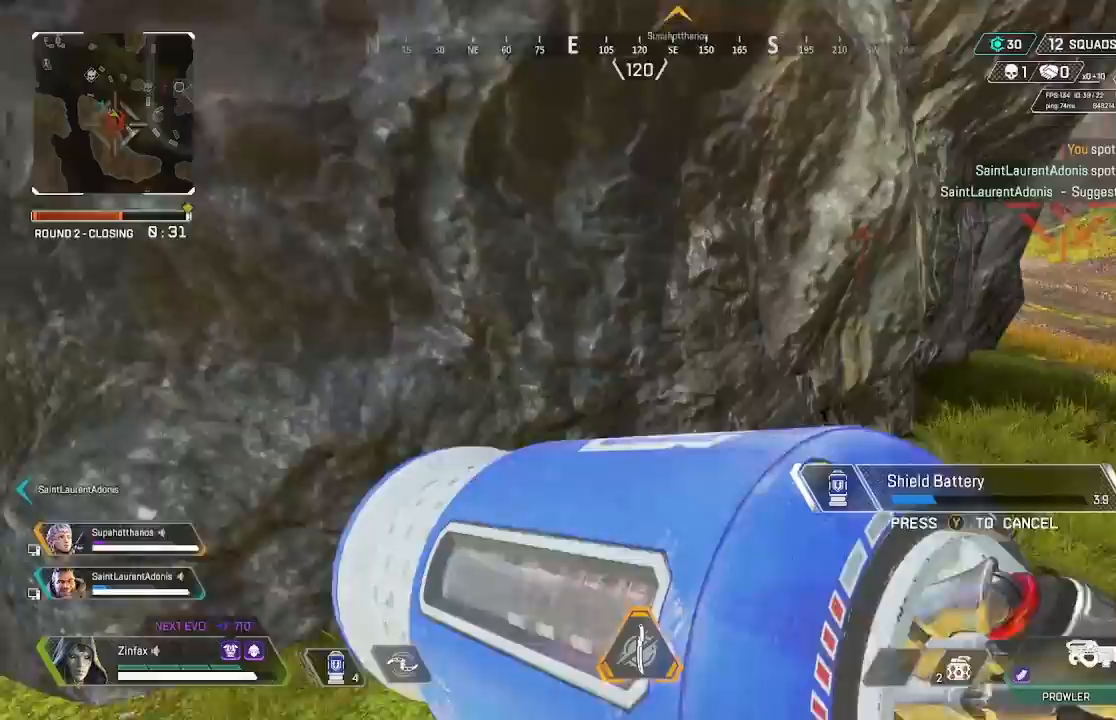
{"buttons": [], "left_stick": "down-right", "right_stick": "left", "events": [[67, "A", "down"], [167, "A", "up"], [183, "left_stick", "right"], [183, "right_stick", "left"], [483, "left_stick", "down-right"]]}
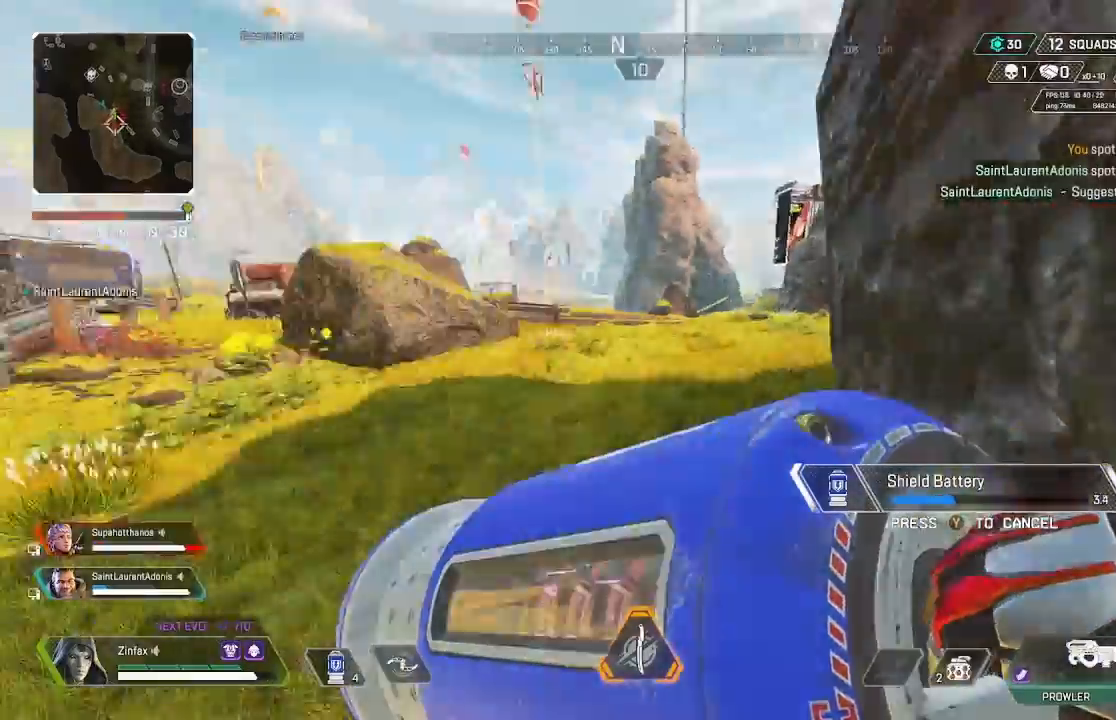
{"buttons": [], "left_stick": "center", "right_stick": "center", "events": [[150, "left_stick", "down"], [150, "right_stick", "center"], [300, "left_stick", "down-left"], [500, "left_stick", "center"]]}
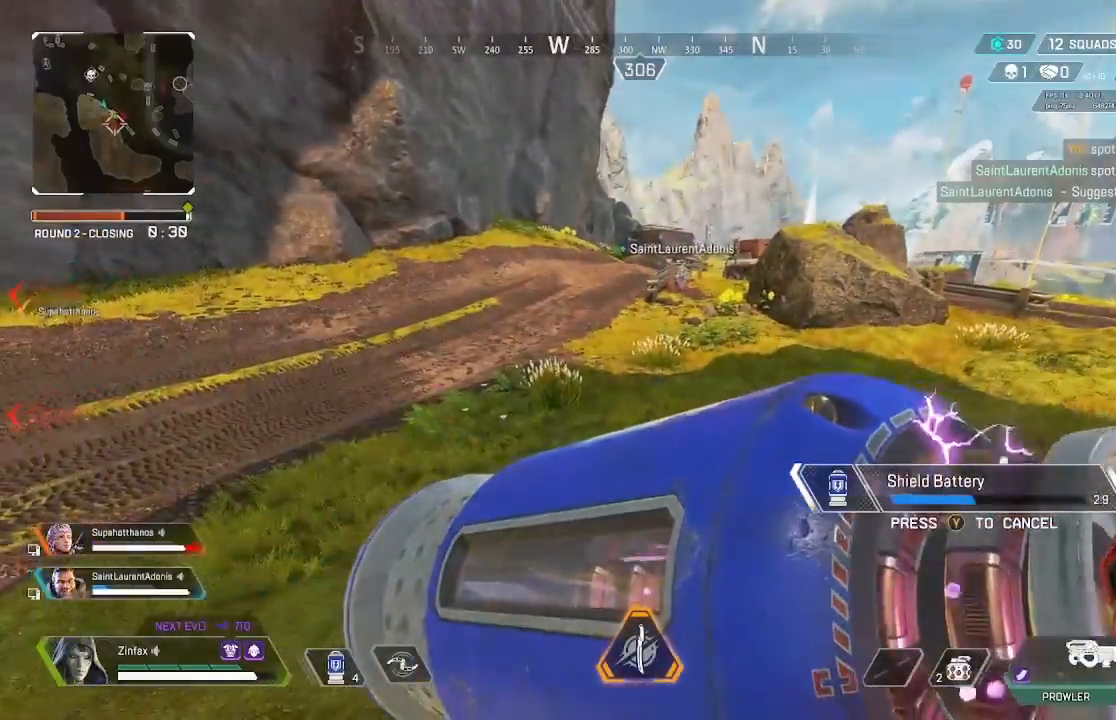
{"buttons": [], "left_stick": "right", "right_stick": "center", "events": [[283, "left_stick", "right"]]}
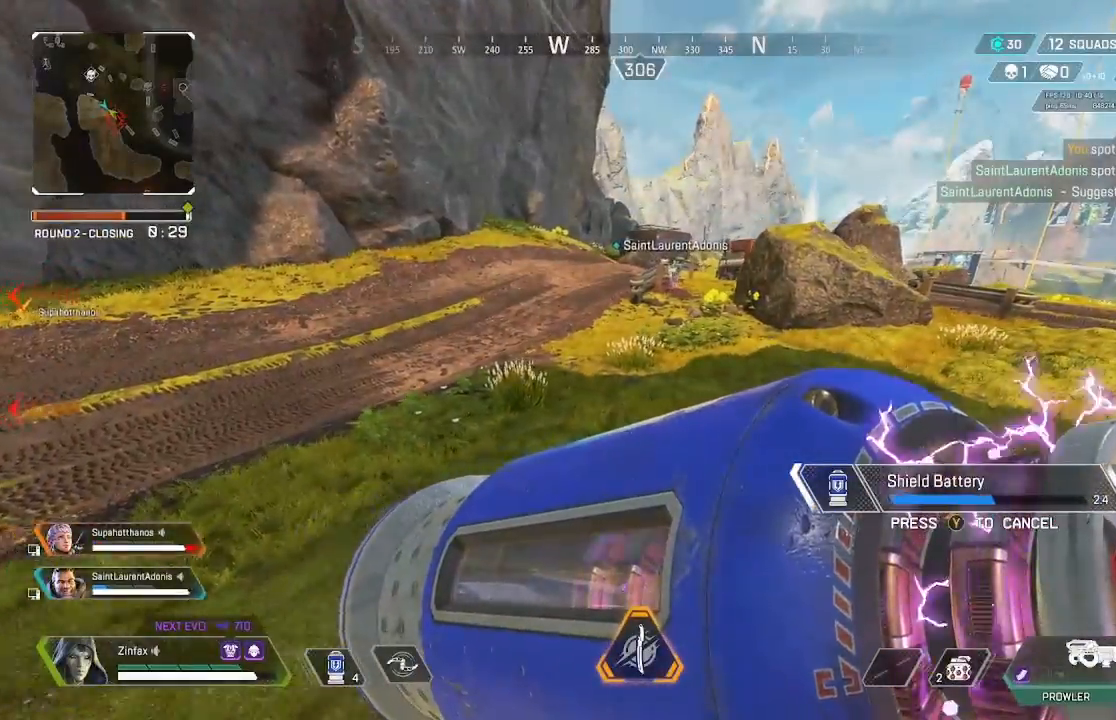
{"buttons": [], "left_stick": "up-left", "right_stick": "left", "events": [[367, "right_stick", "left"], [450, "left_stick", "up"], [500, "left_stick", "up-left"]]}
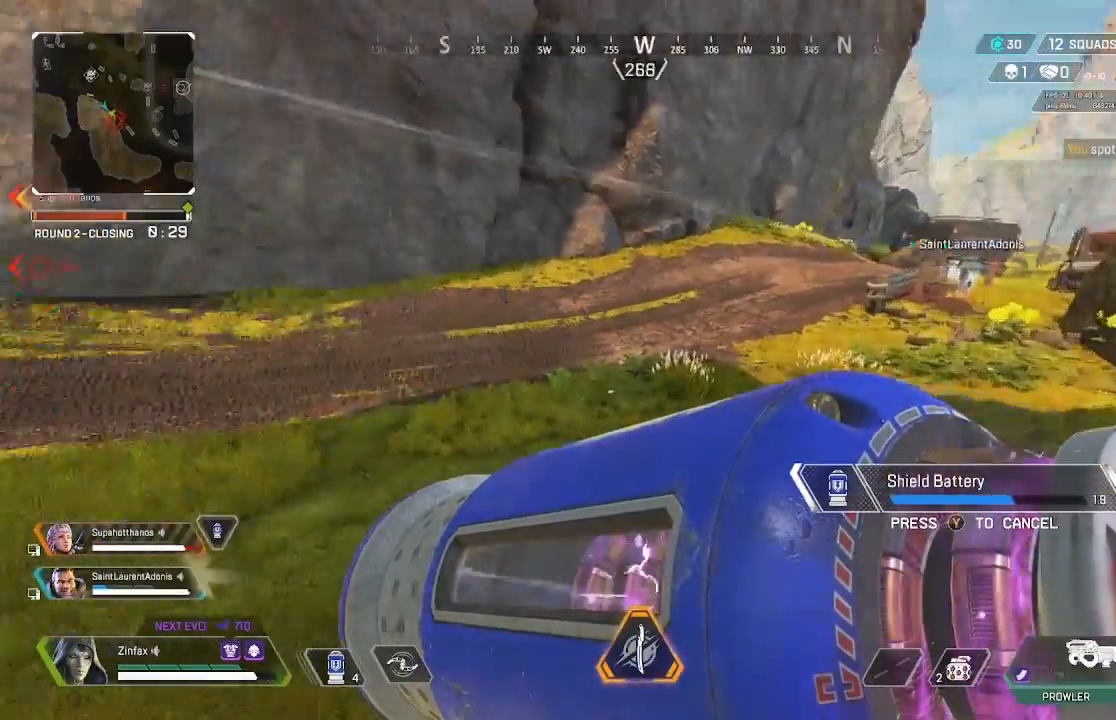
{"buttons": [], "left_stick": "center", "right_stick": "center", "events": [[183, "right_stick", "center"], [333, "left_stick", "center"]]}
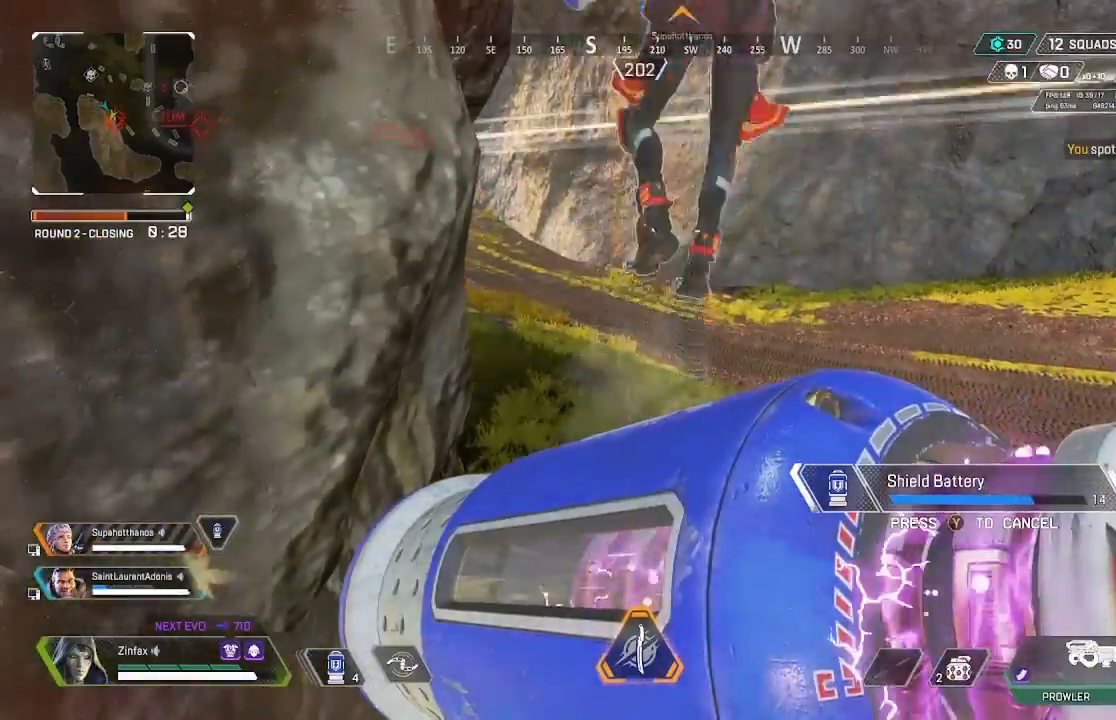
{"buttons": [], "left_stick": "right", "right_stick": "center", "events": [[50, "R3", "down"], [50, "left_stick", "down-right"], [150, "R3", "up"], [150, "right_stick", "up-left"], [300, "R3", "down"], [300, "left_stick", "right"], [383, "R3", "up"], [383, "right_stick", "center"]]}